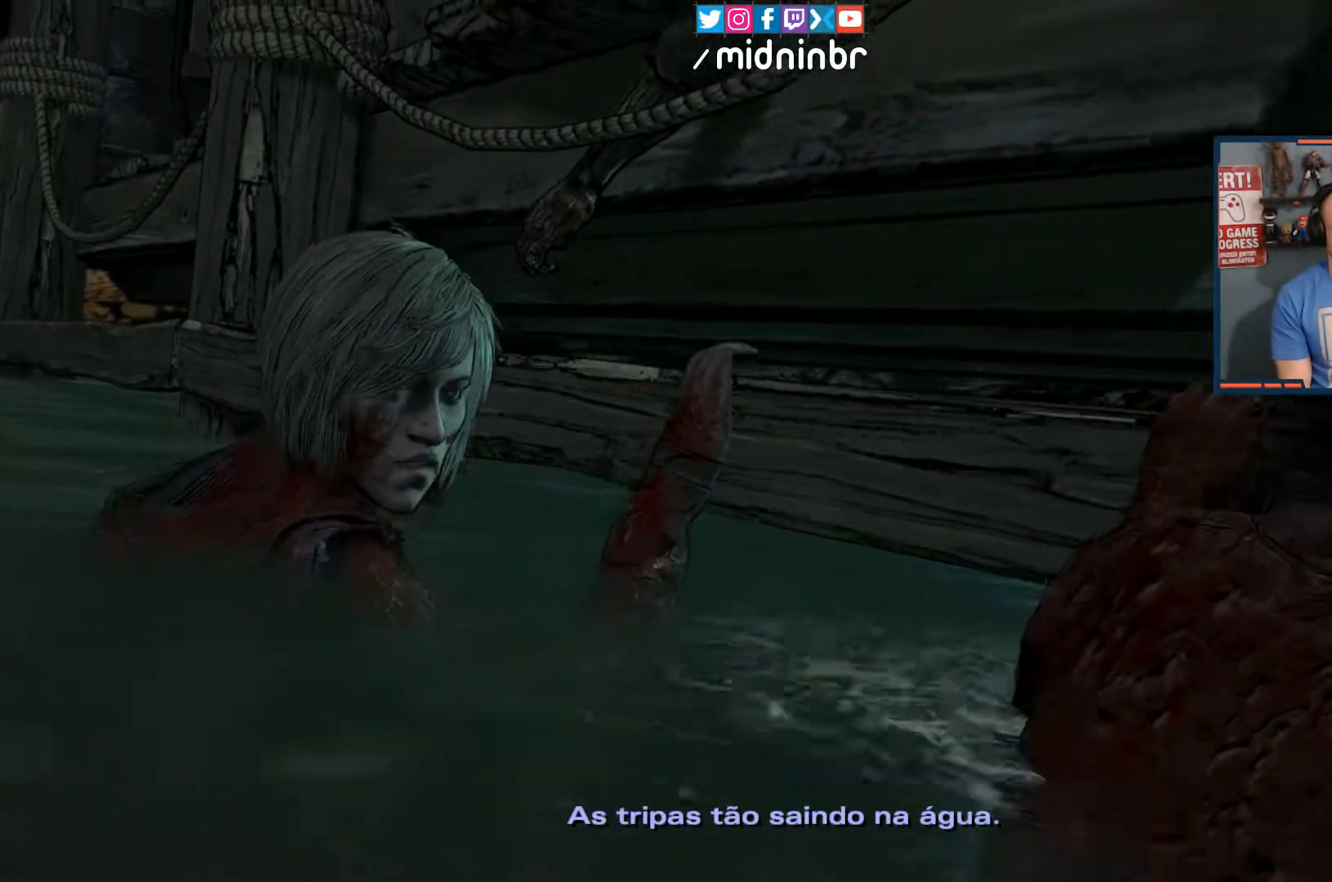
Gameplay with a controller (Xbox layout); each line is a JSON object with the inputs held at the frame after it. "events" lists button and stick changes between this image and that frame as [ms after this image, input, new state], when the widget could be followed in between. Not read: L3 R3.
{"buttons": [], "left_stick": "up-right", "right_stick": "center", "events": []}
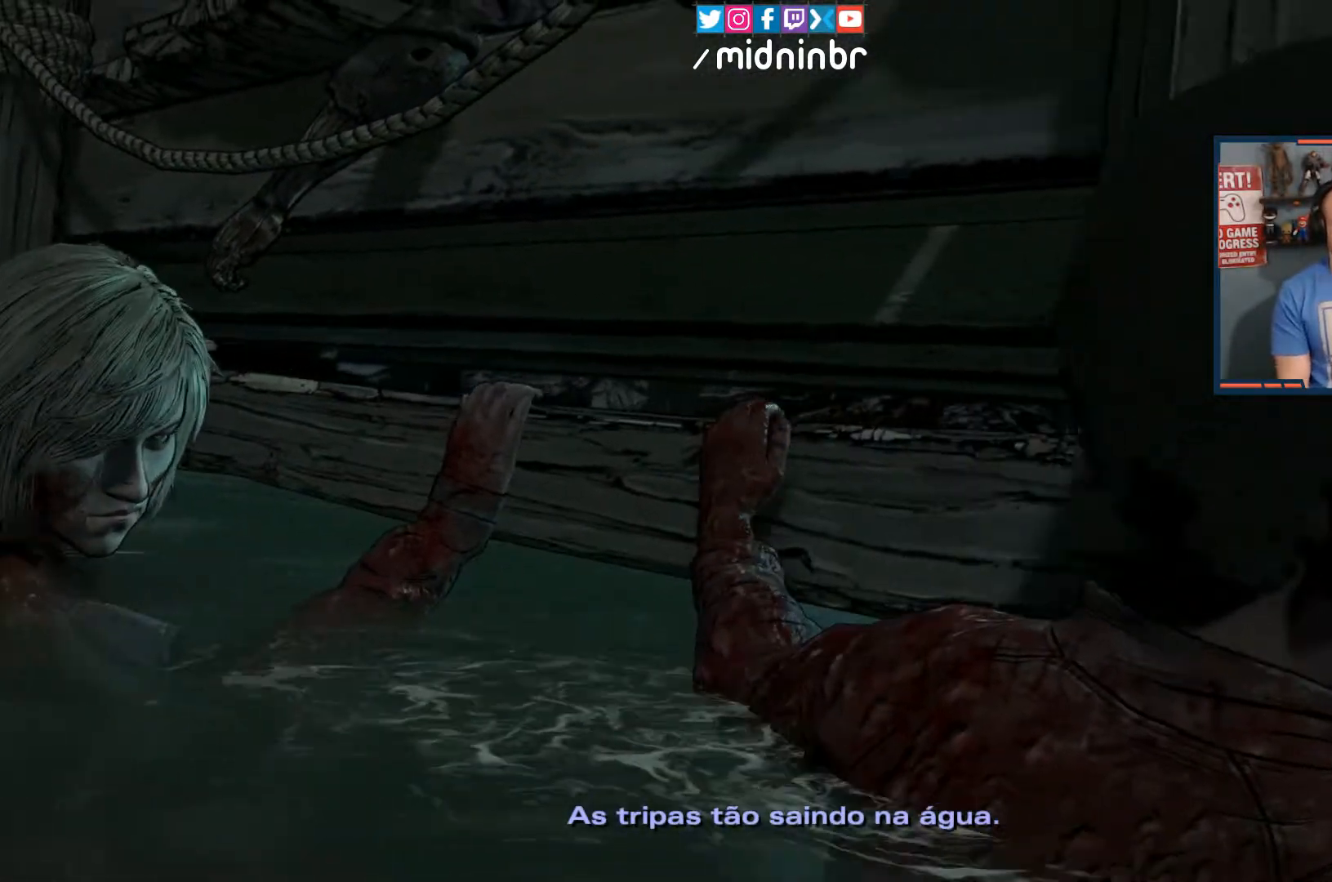
{"buttons": [], "left_stick": "up-right", "right_stick": "center", "events": []}
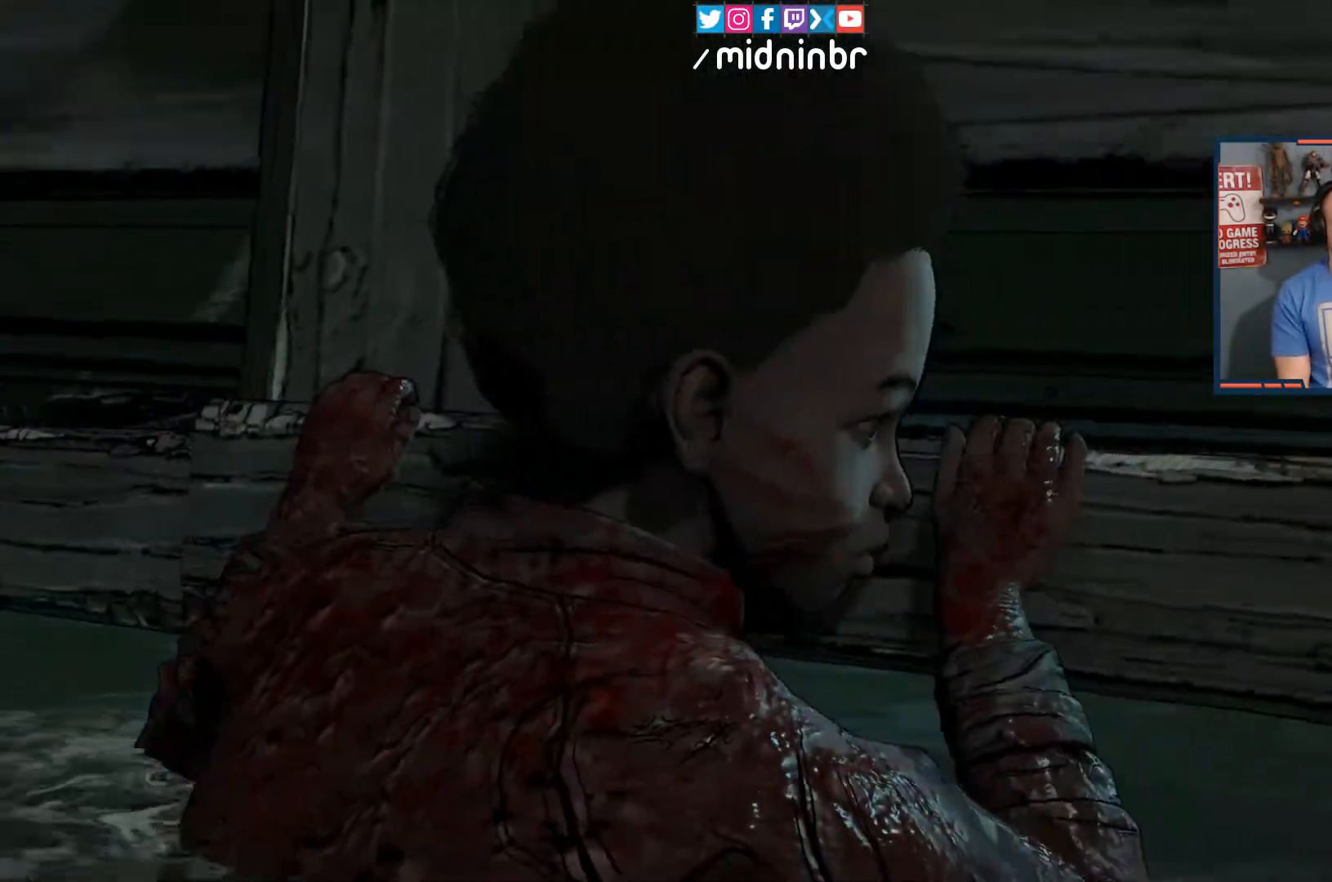
{"buttons": [], "left_stick": "up-right", "right_stick": "center", "events": []}
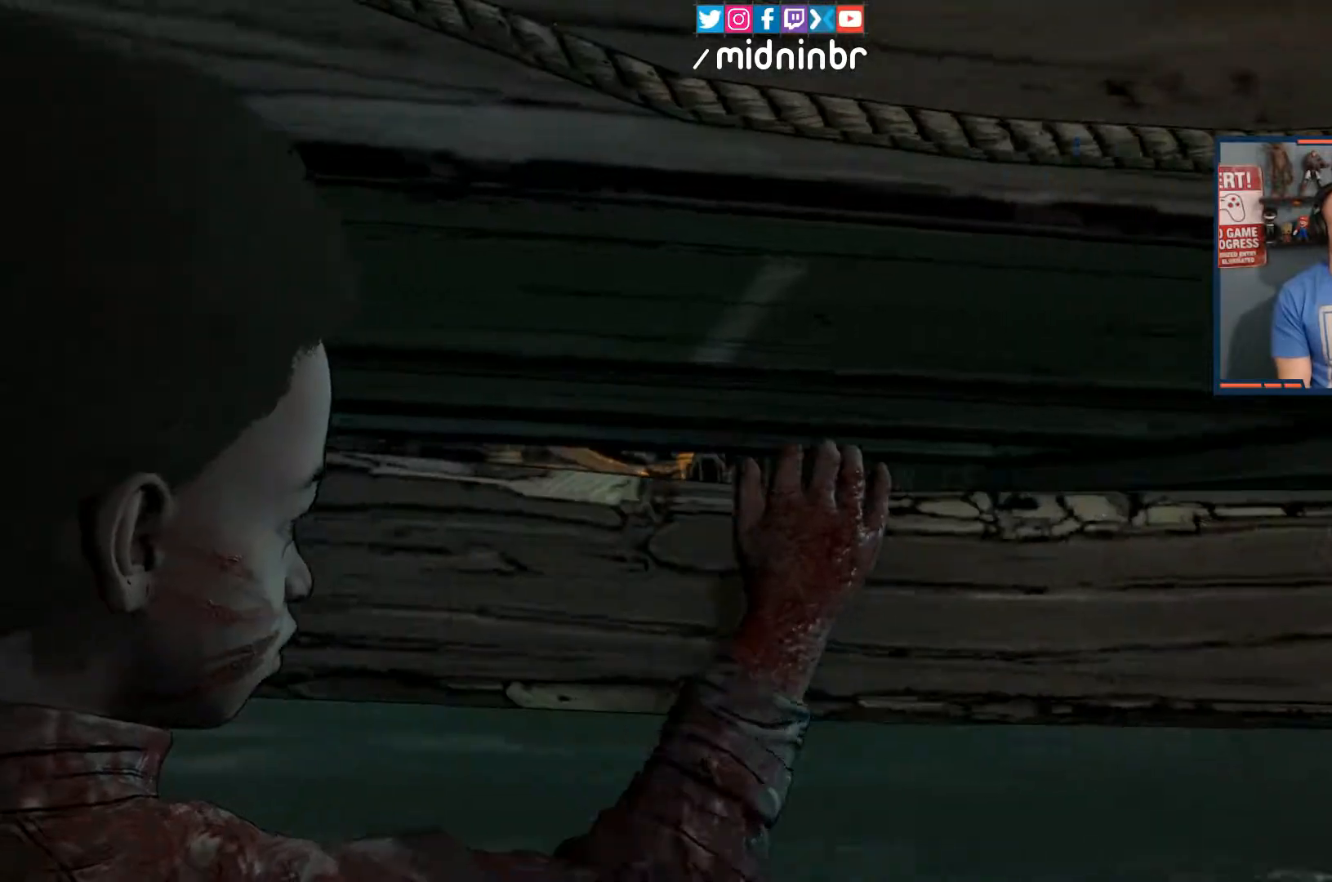
{"buttons": [], "left_stick": "up-right", "right_stick": "center", "events": []}
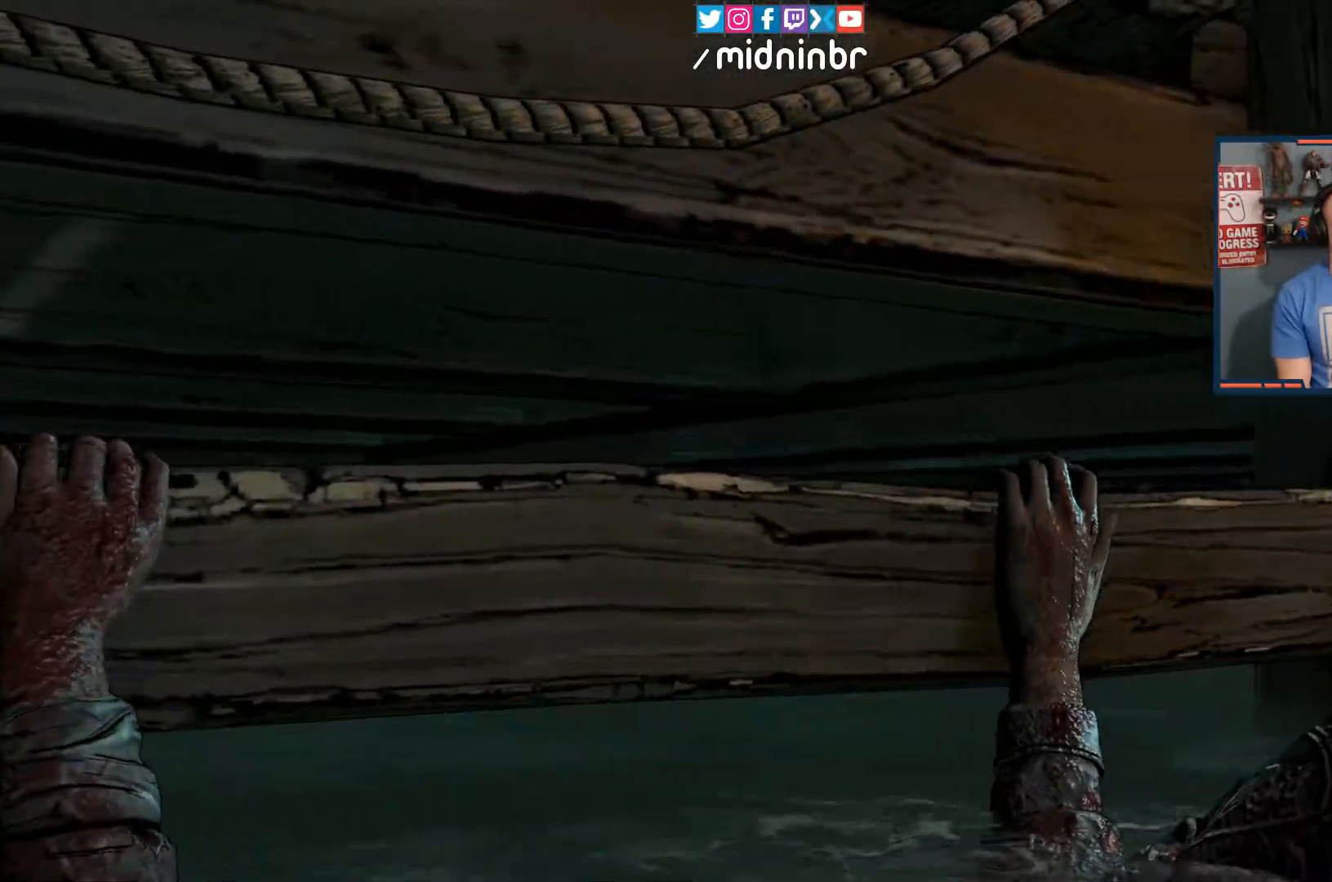
{"buttons": [], "left_stick": "up-right", "right_stick": "center", "events": []}
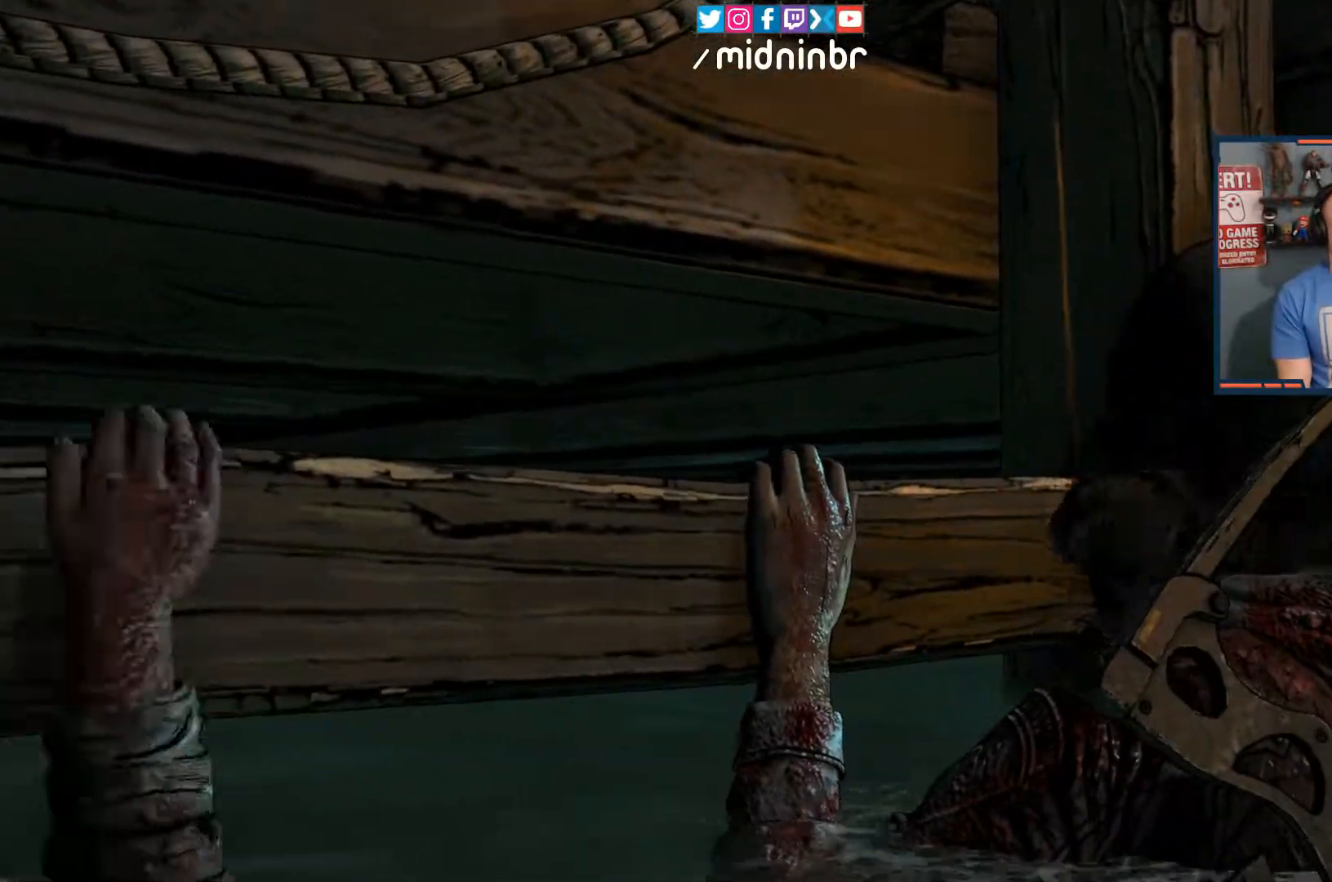
{"buttons": [], "left_stick": "up-right", "right_stick": "center", "events": []}
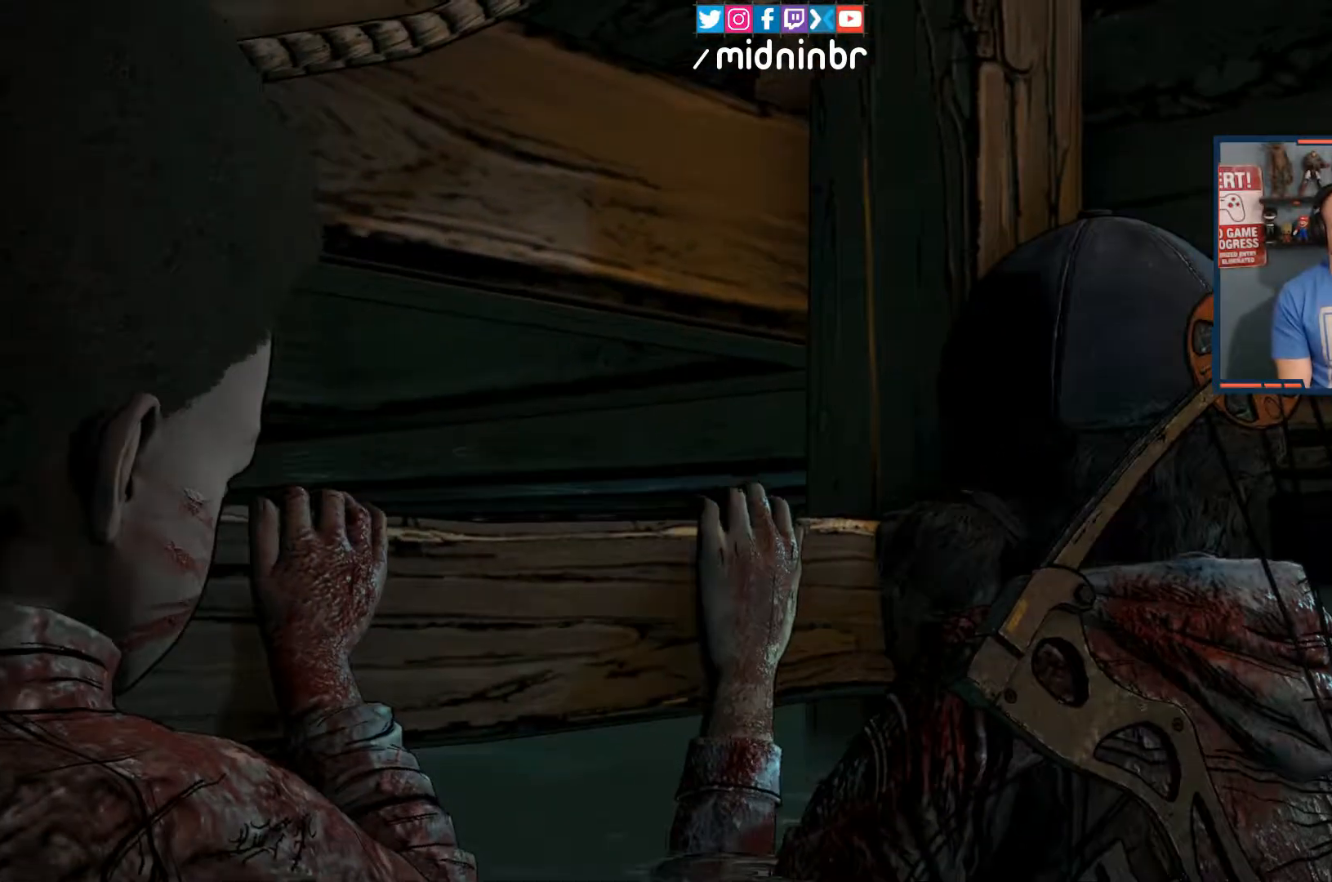
{"buttons": [], "left_stick": "up-right", "right_stick": "center", "events": []}
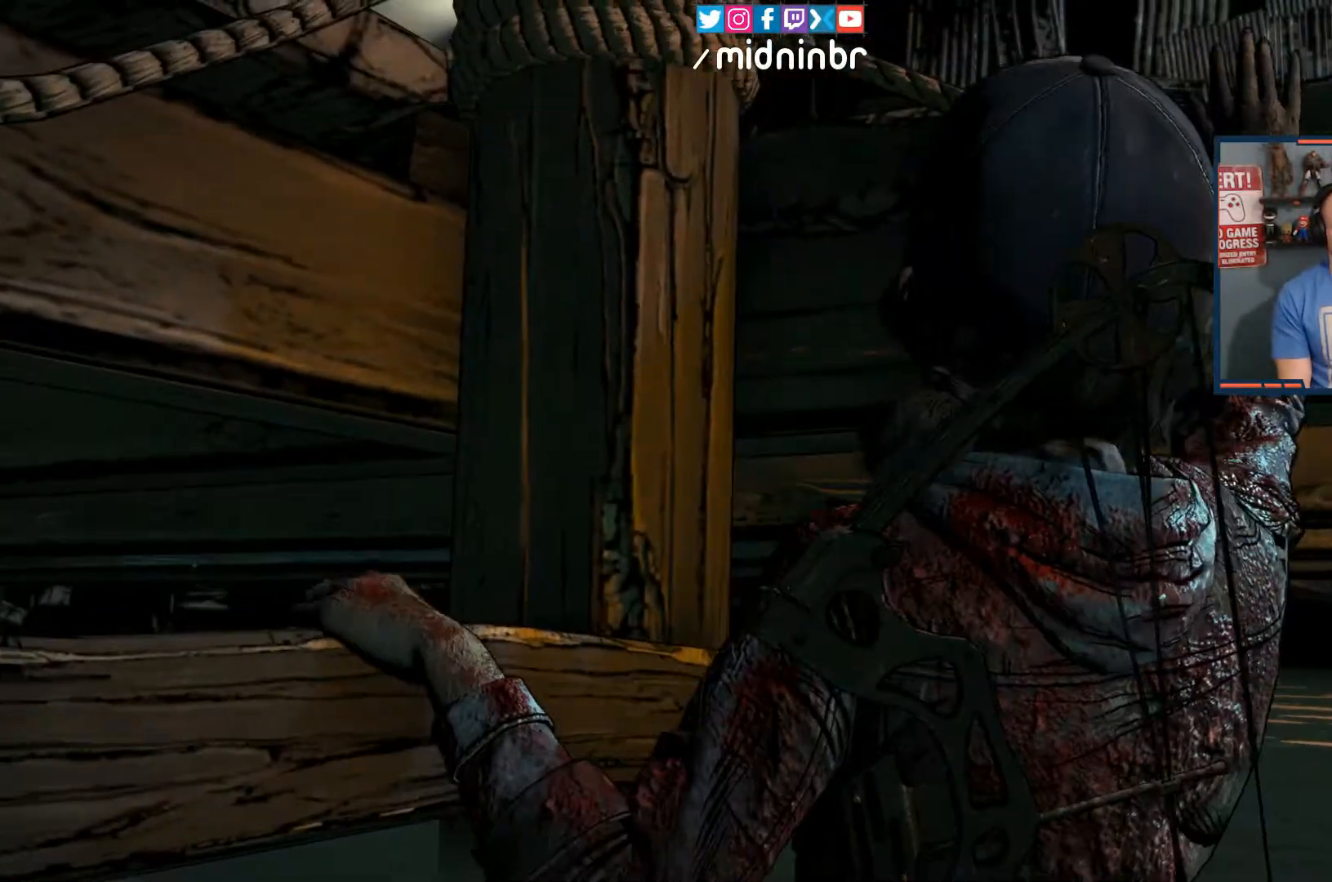
{"buttons": [], "left_stick": "up-right", "right_stick": "center", "events": []}
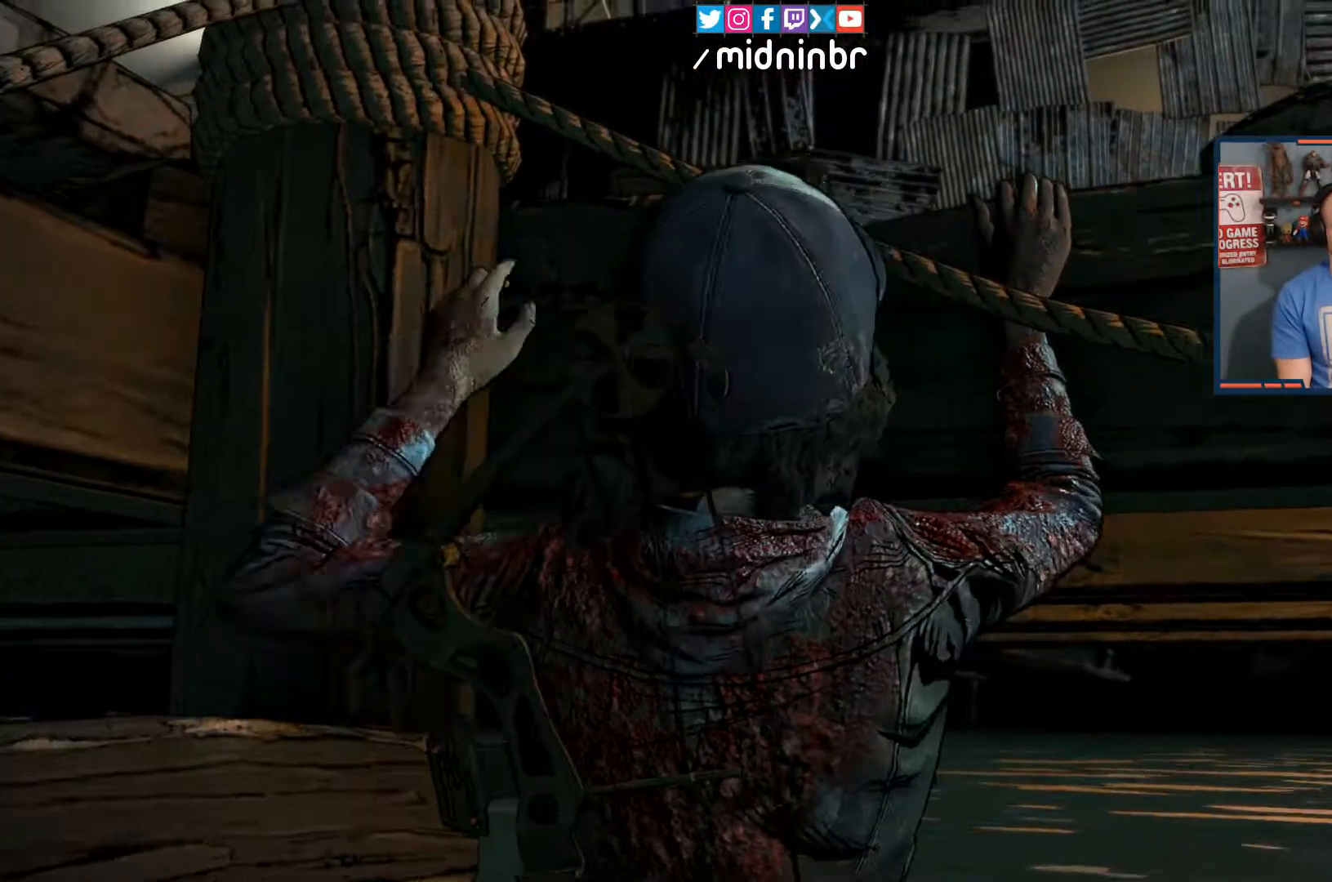
{"buttons": [], "left_stick": "up-right", "right_stick": "center", "events": []}
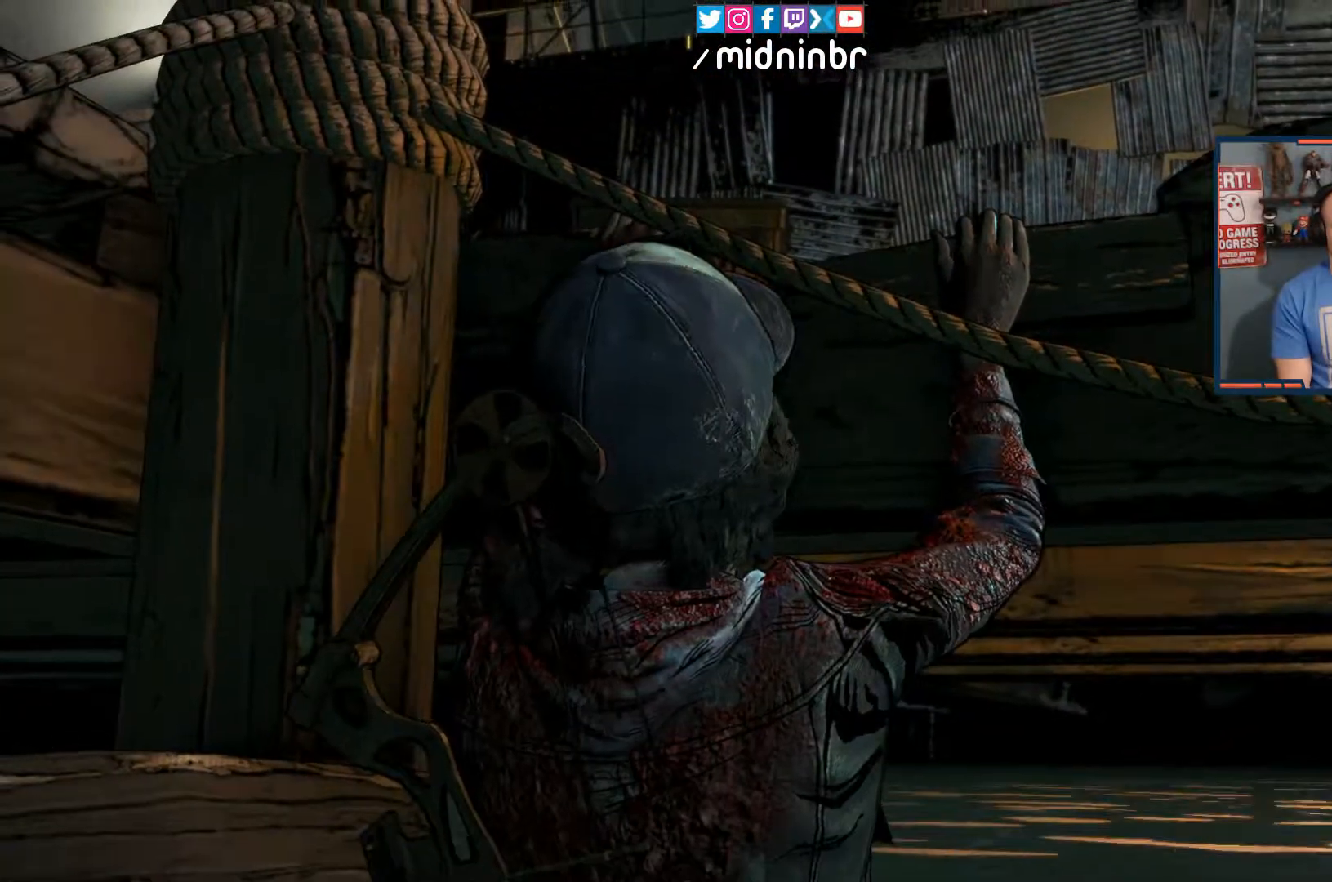
{"buttons": [], "left_stick": "up", "right_stick": "center", "events": [[17, "left_stick", "up"]]}
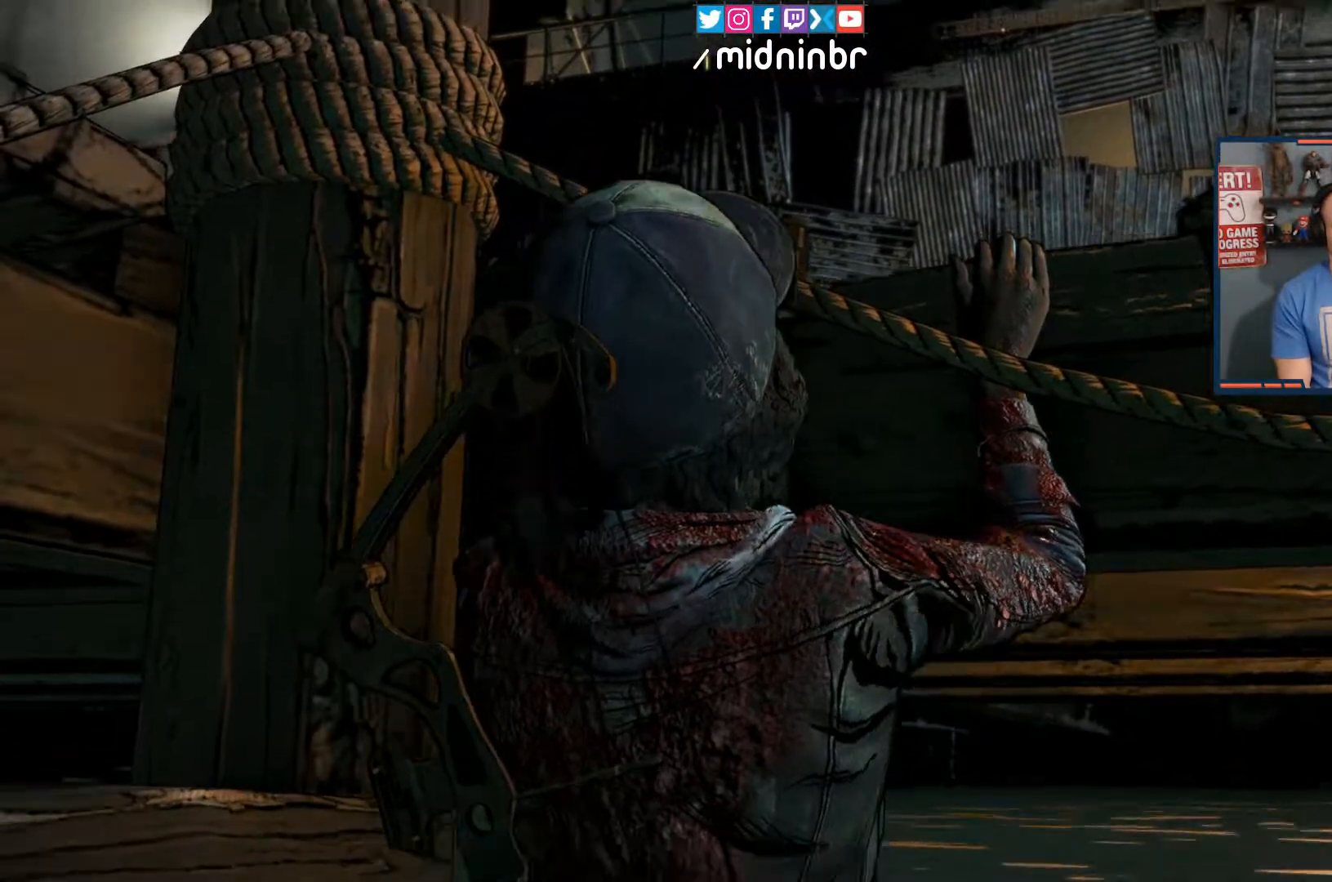
{"buttons": [], "left_stick": "up", "right_stick": "center", "events": []}
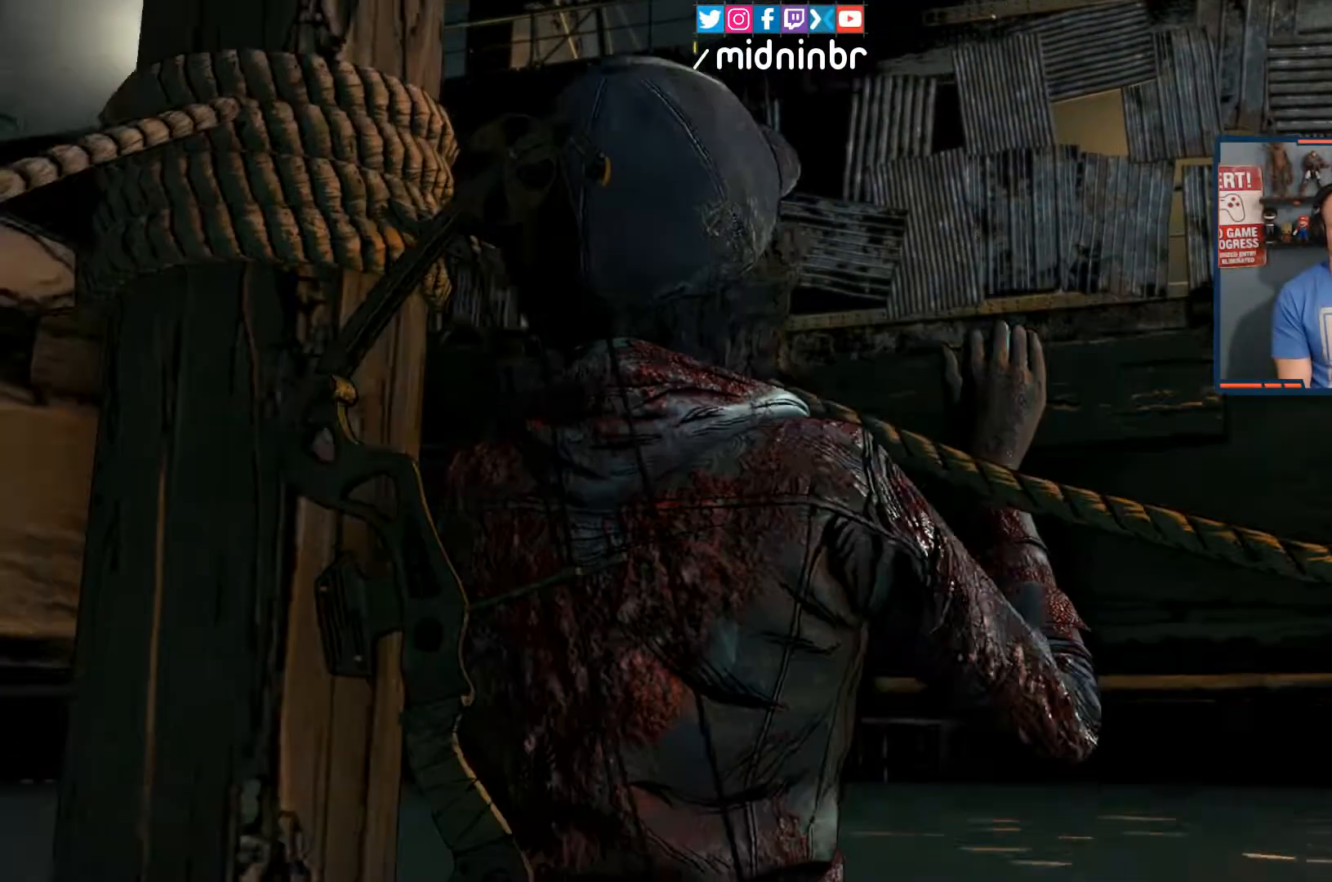
{"buttons": [], "left_stick": "up", "right_stick": "center", "events": [[217, "right_stick", "down-right"], [450, "right_stick", "center"]]}
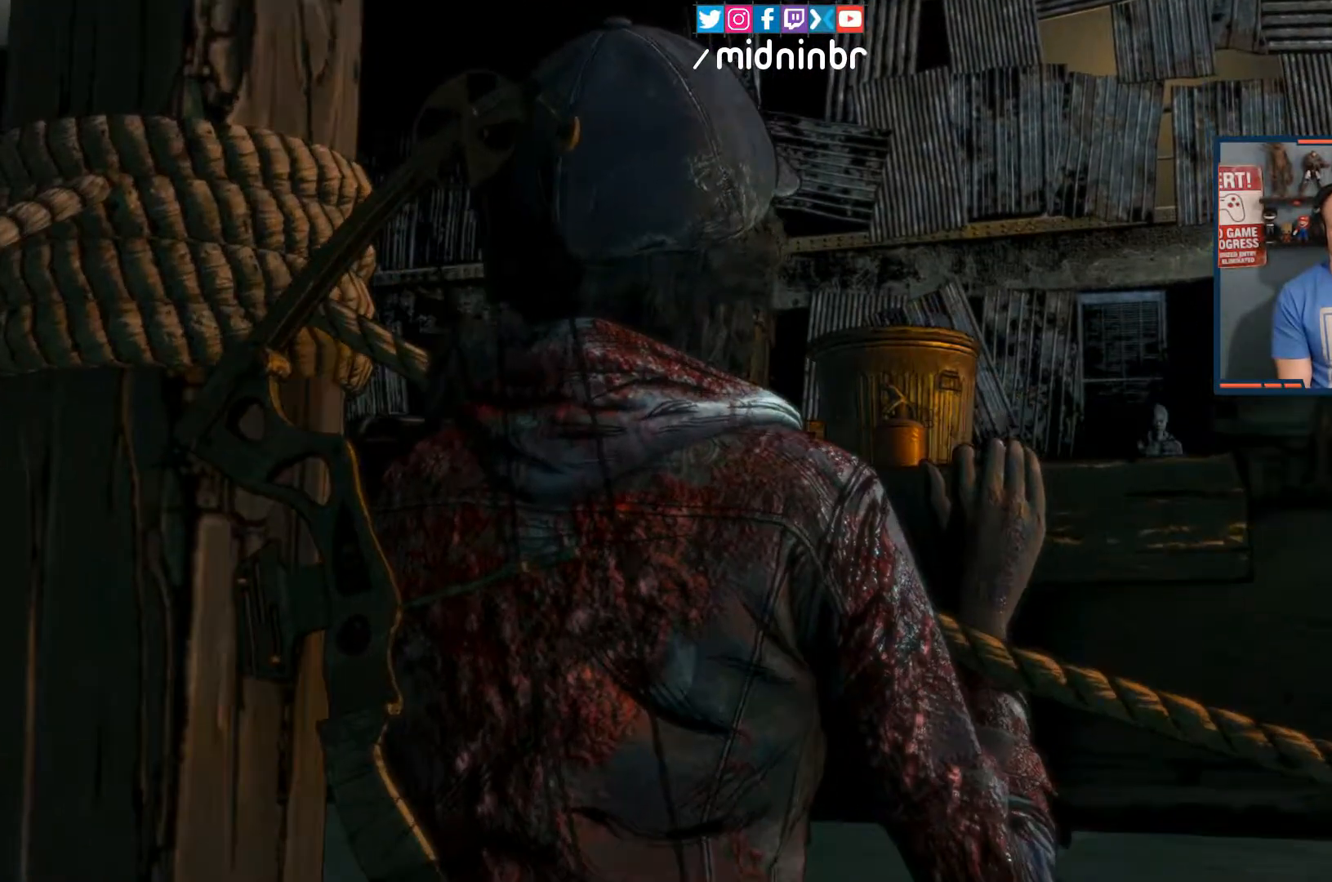
{"buttons": [], "left_stick": "up", "right_stick": "center", "events": []}
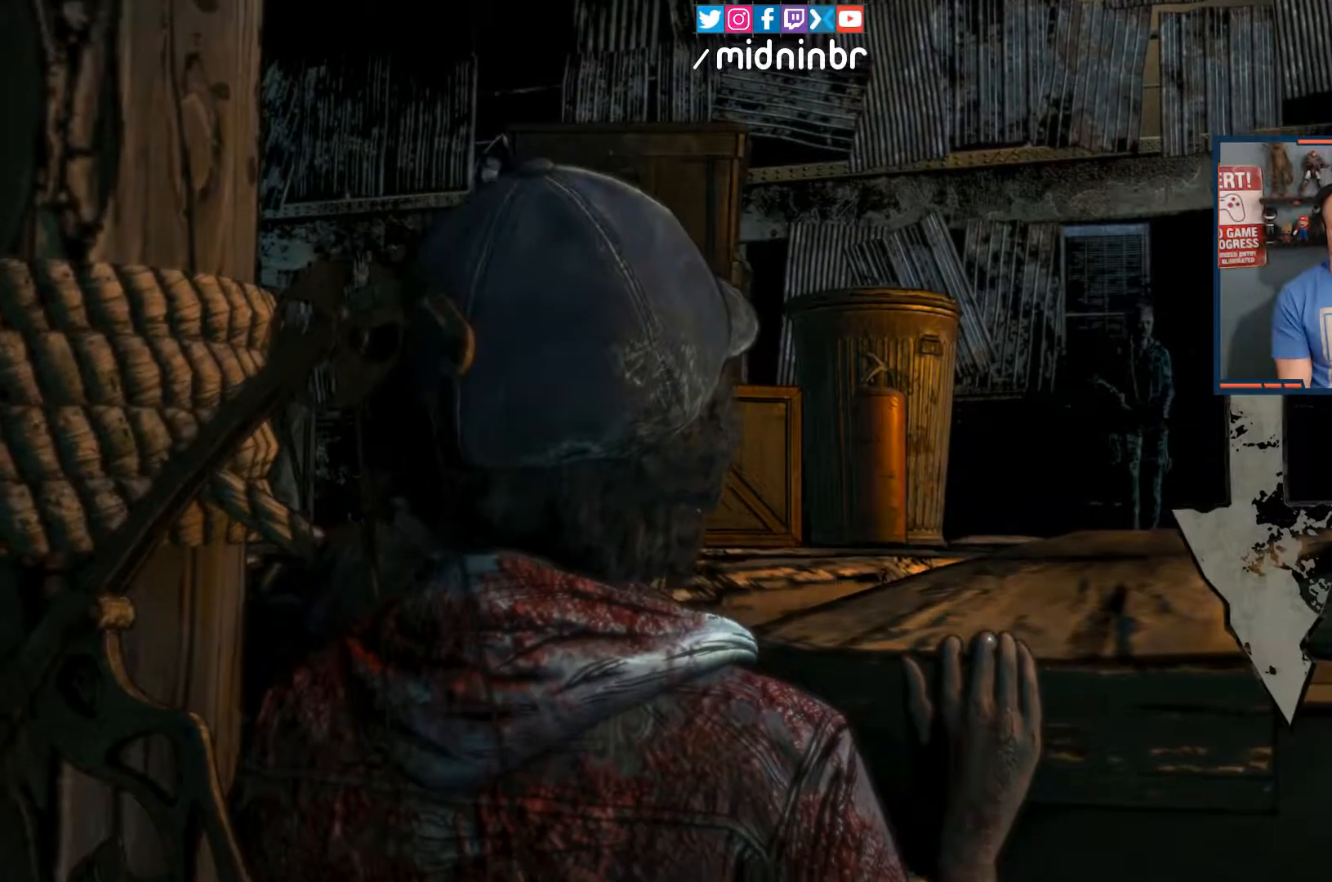
{"buttons": [], "left_stick": "center", "right_stick": "down", "events": [[200, "left_stick", "center"], [333, "left_stick", "down-left"], [433, "right_stick", "down"], [467, "left_stick", "center"]]}
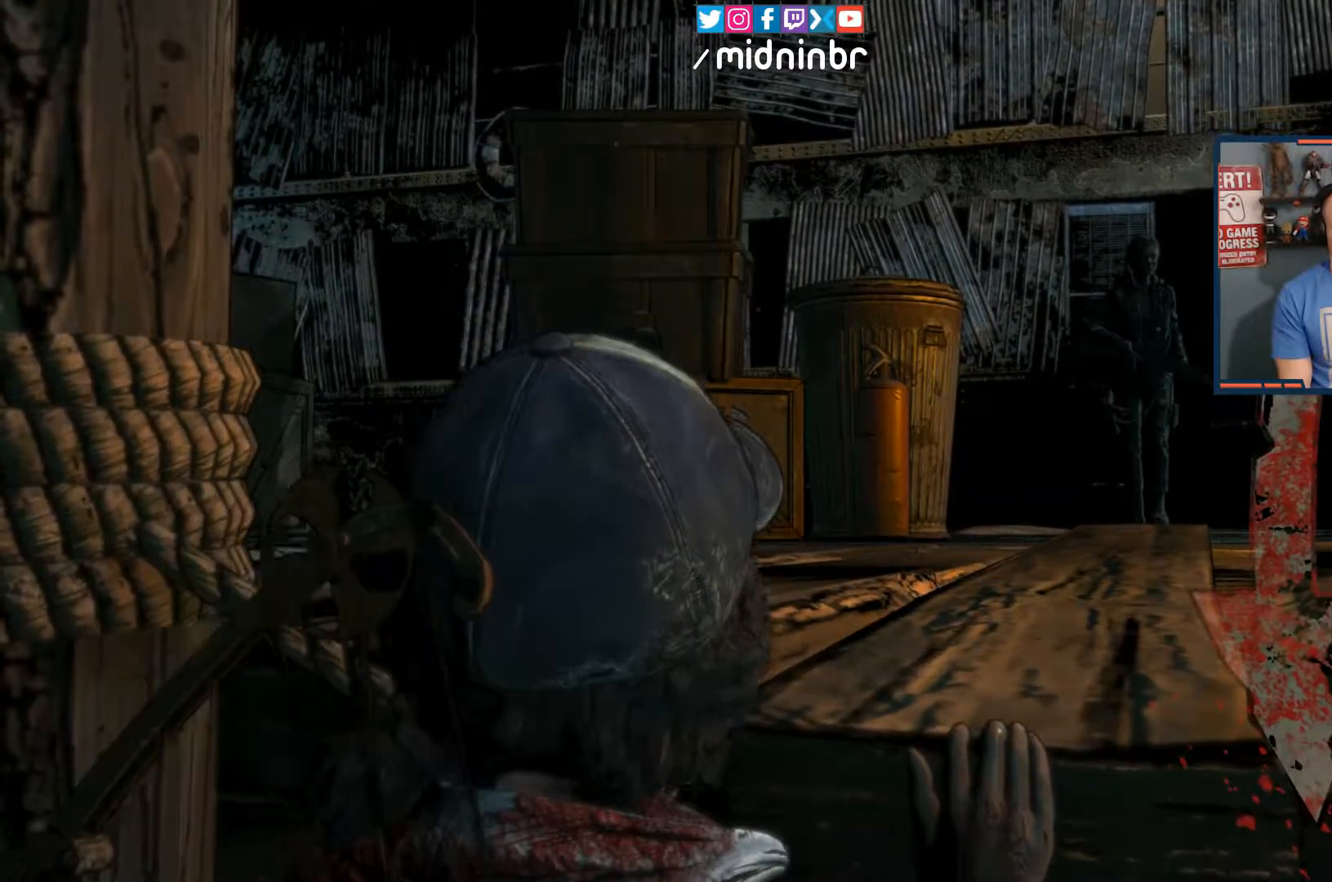
{"buttons": [], "left_stick": "center", "right_stick": "center", "events": [[333, "right_stick", "center"]]}
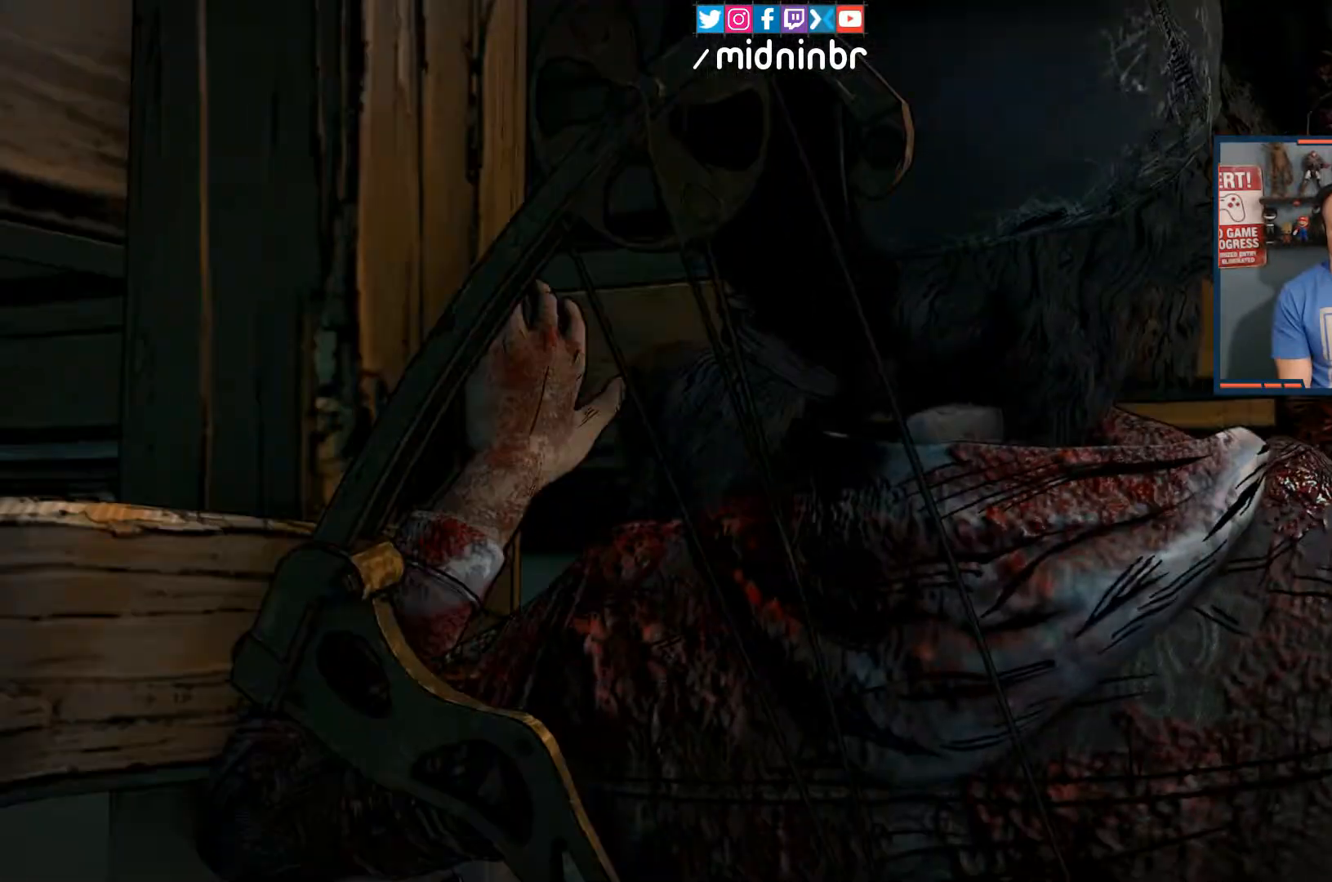
{"buttons": [], "left_stick": "center", "right_stick": "center", "events": []}
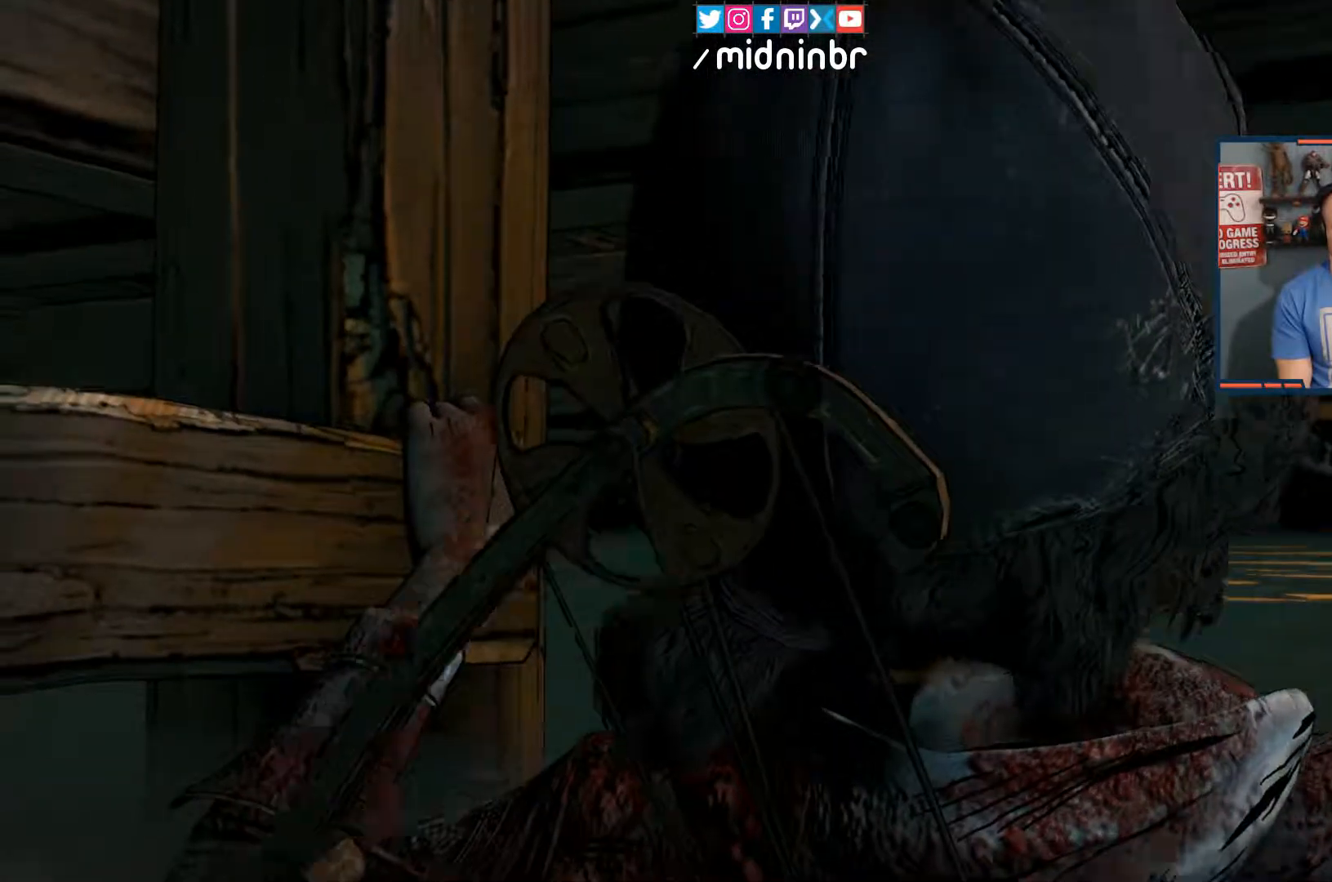
{"buttons": [], "left_stick": "center", "right_stick": "center", "events": []}
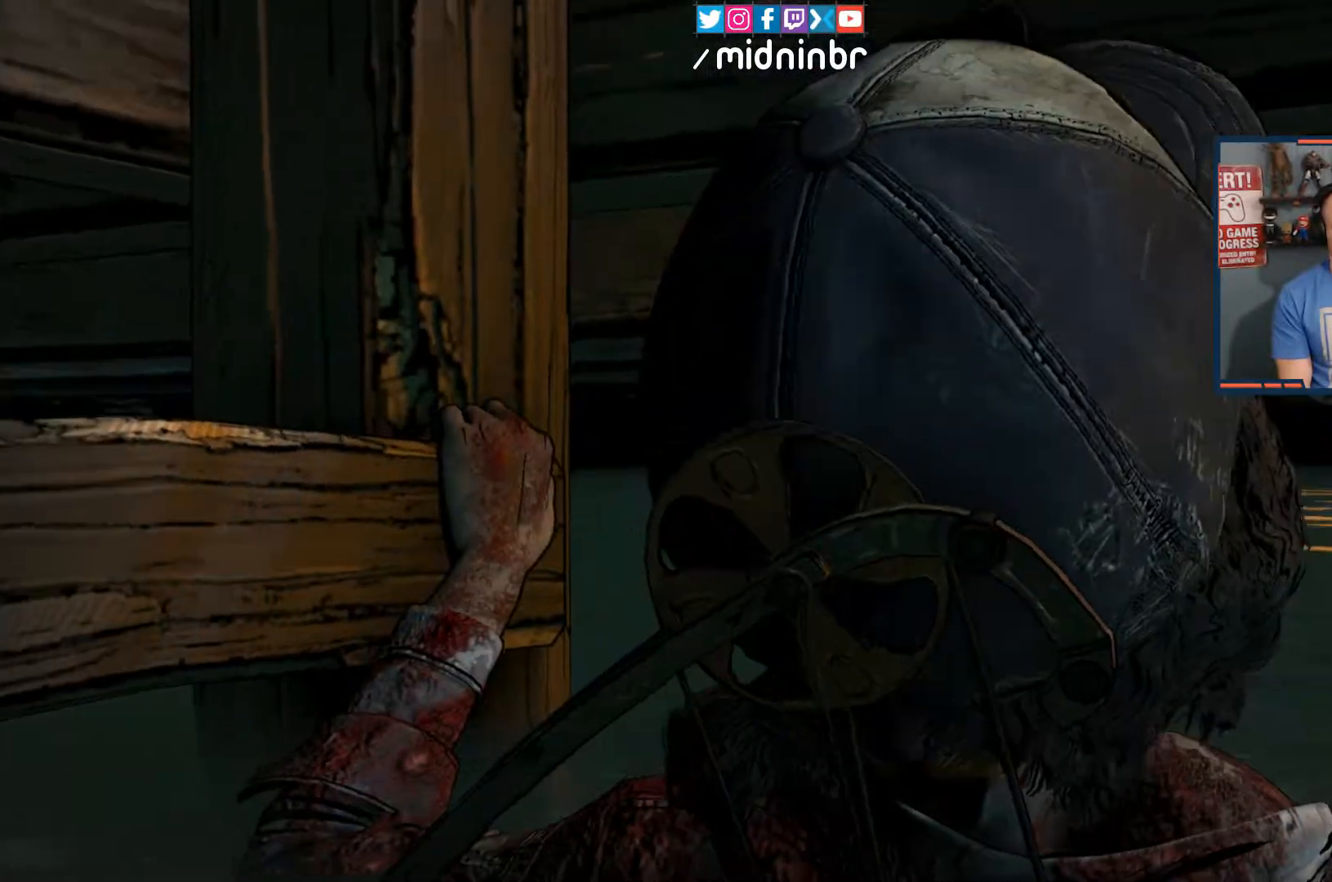
{"buttons": [], "left_stick": "center", "right_stick": "center", "events": []}
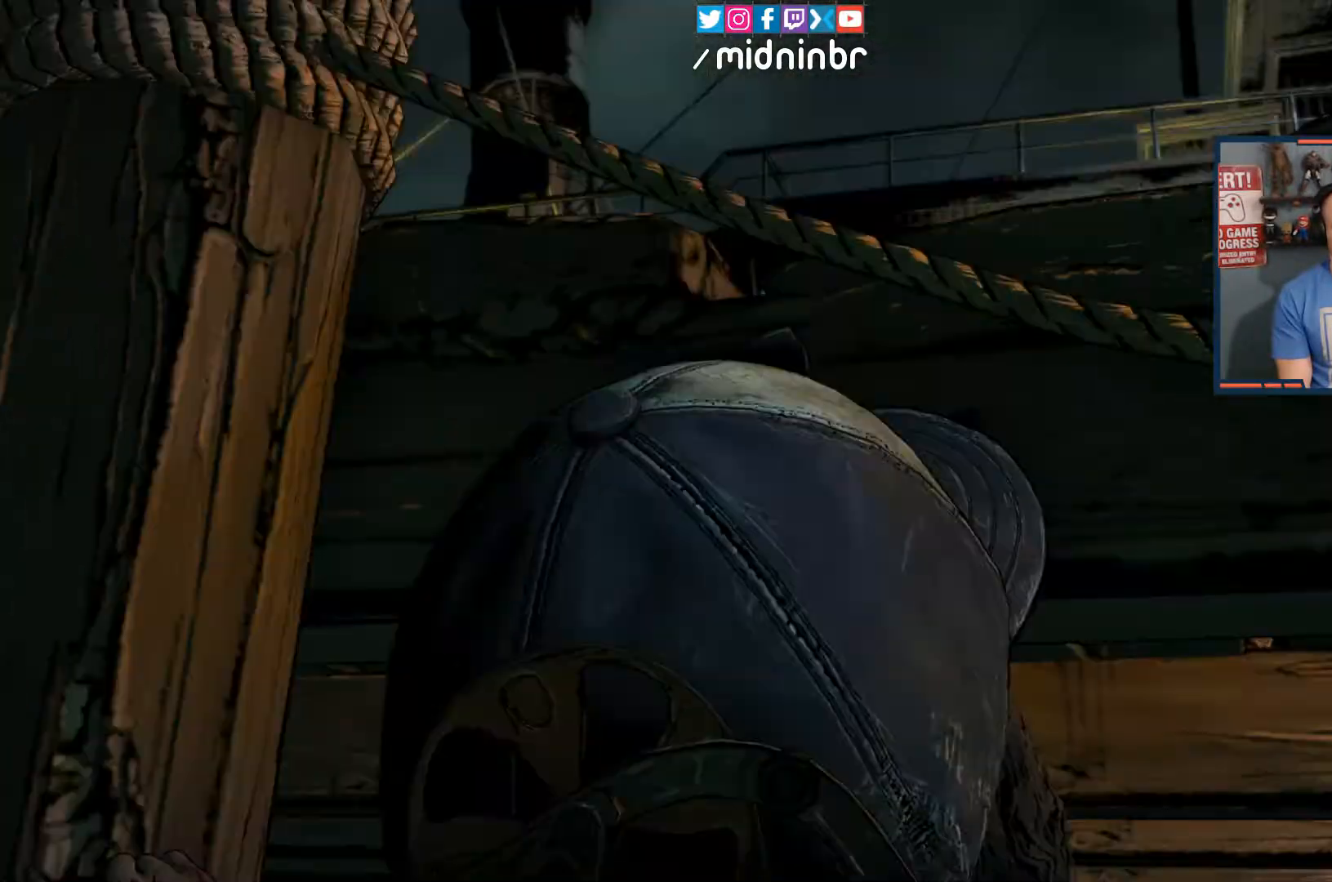
{"buttons": [], "left_stick": "center", "right_stick": "center", "events": []}
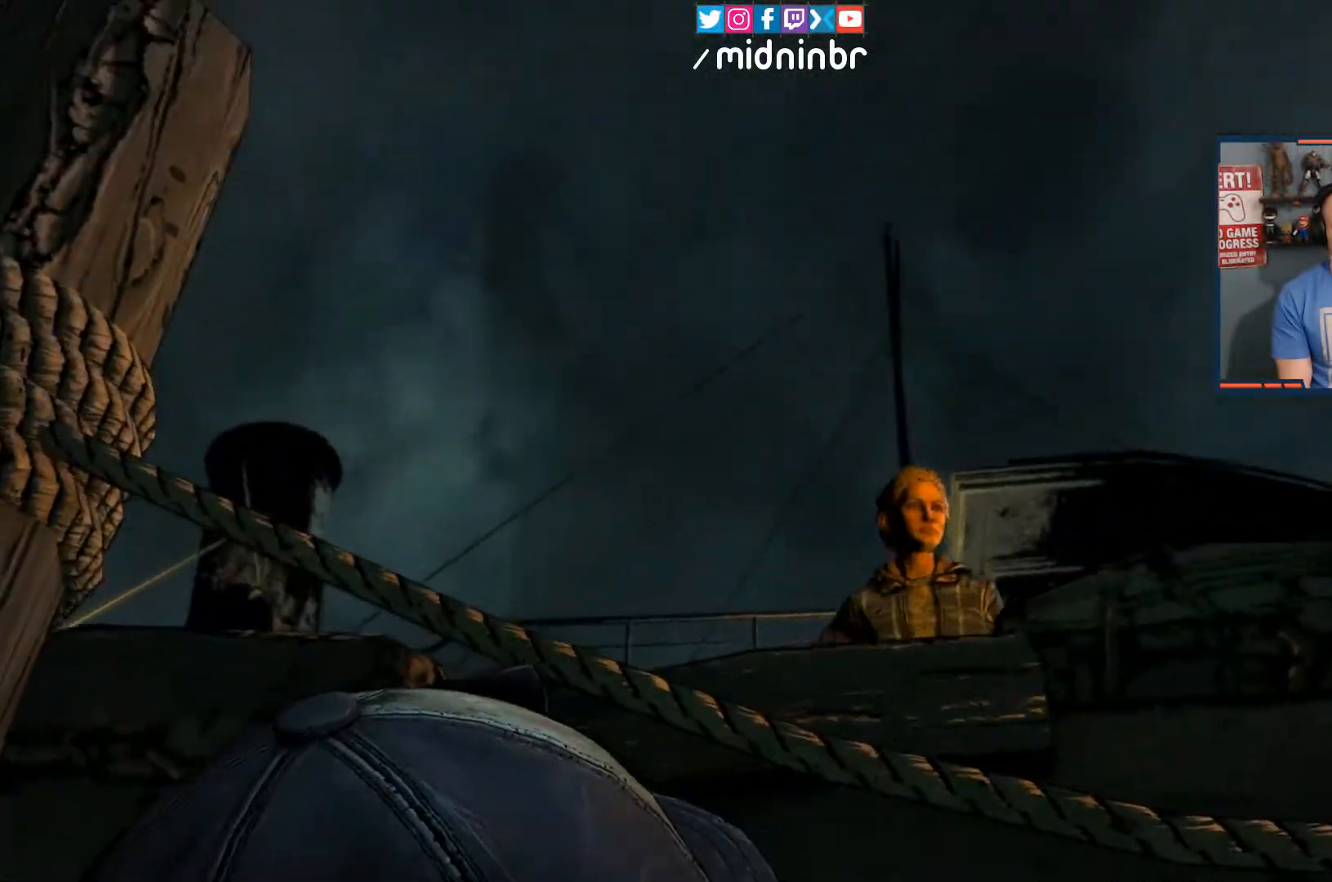
{"buttons": [], "left_stick": "center", "right_stick": "center", "events": []}
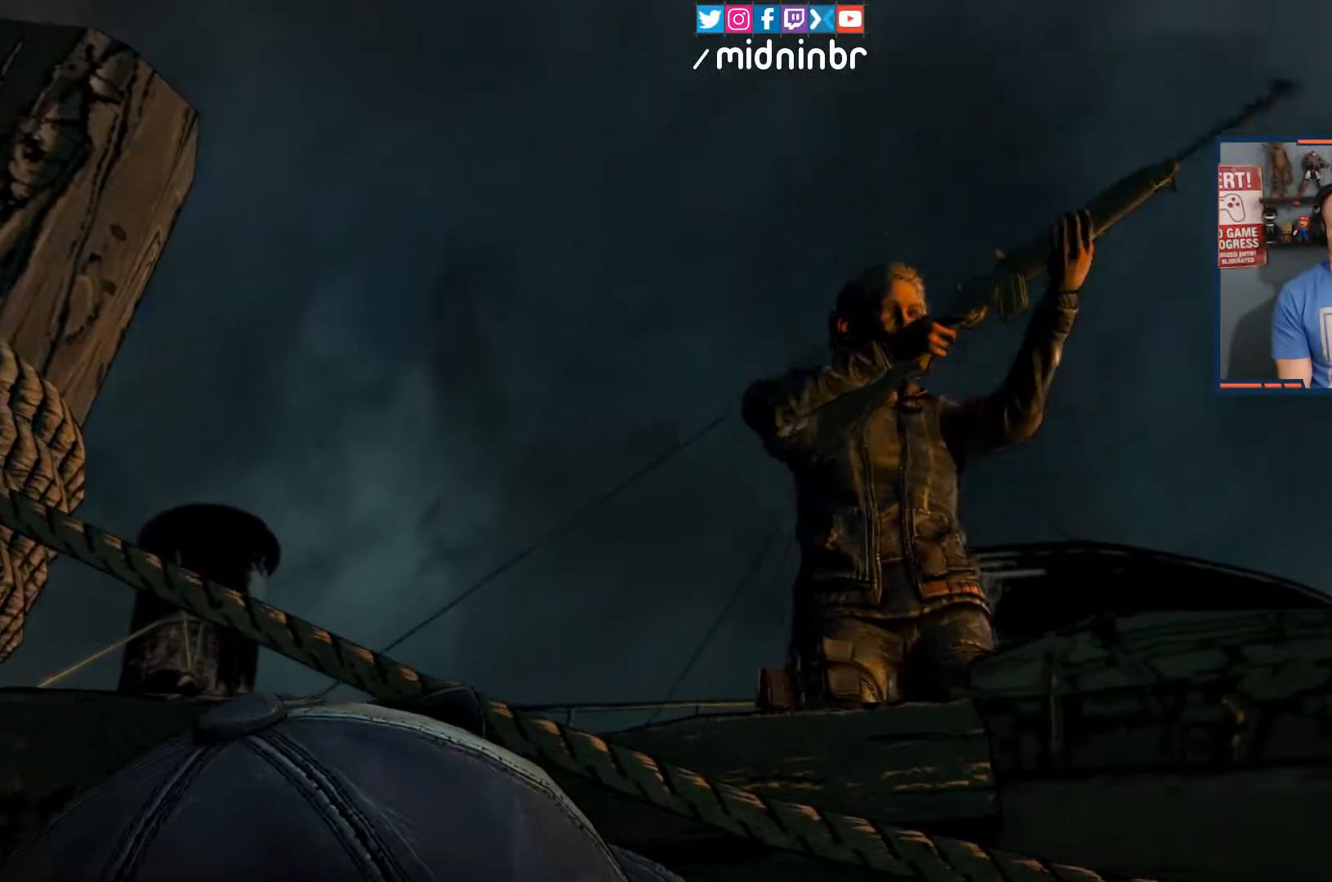
{"buttons": [], "left_stick": "center", "right_stick": "center", "events": []}
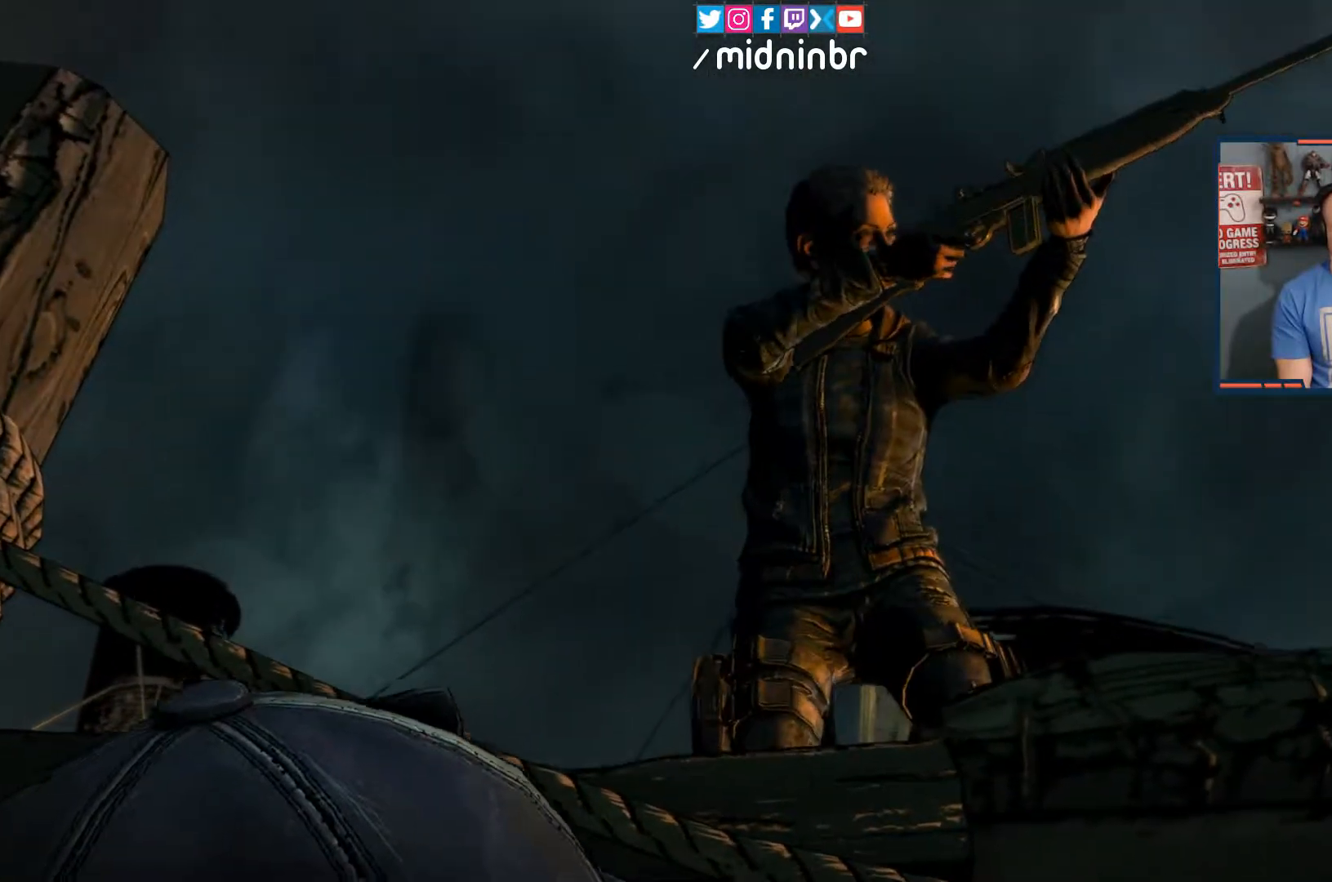
{"buttons": [], "left_stick": "center", "right_stick": "center", "events": []}
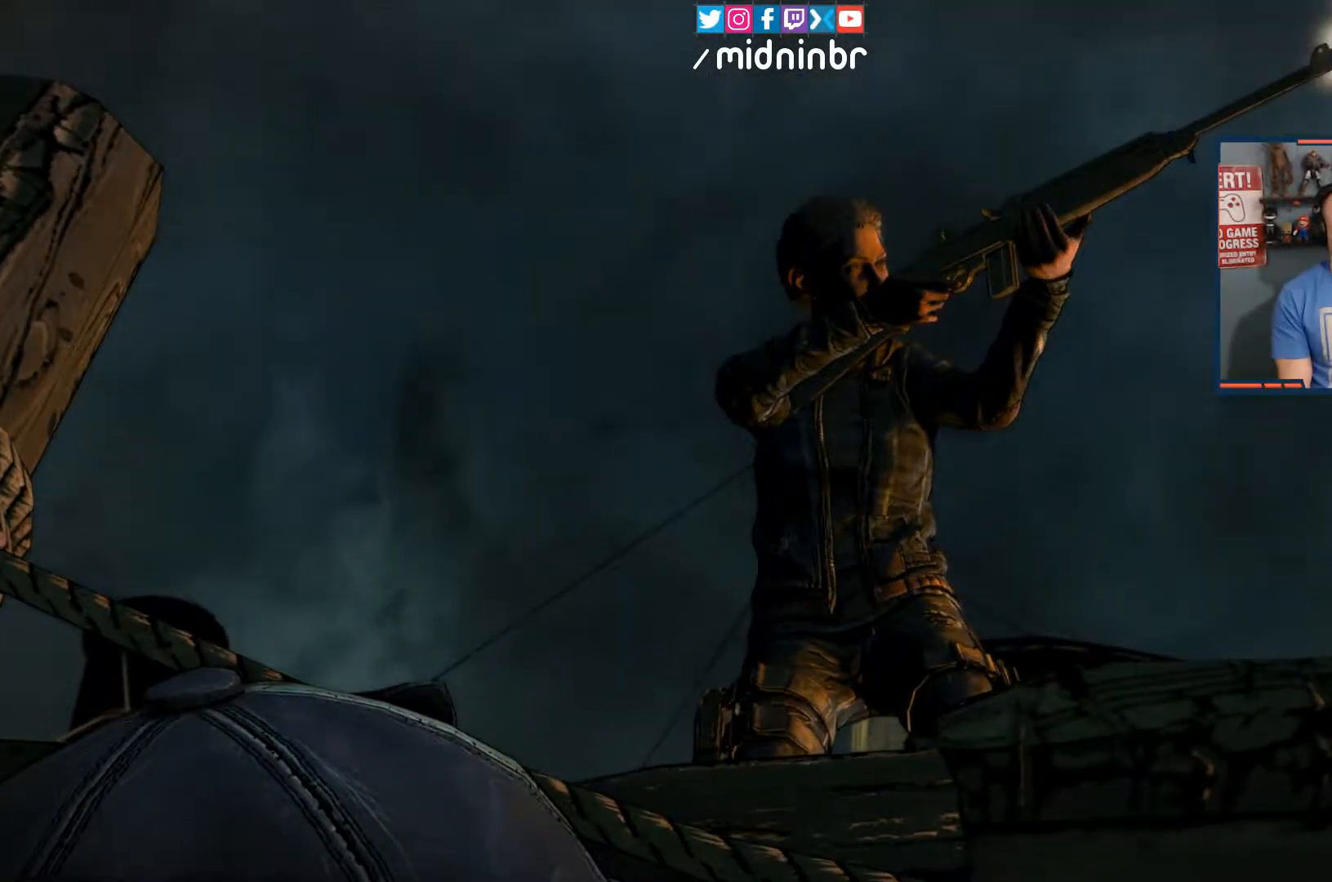
{"buttons": [], "left_stick": "center", "right_stick": "center", "events": []}